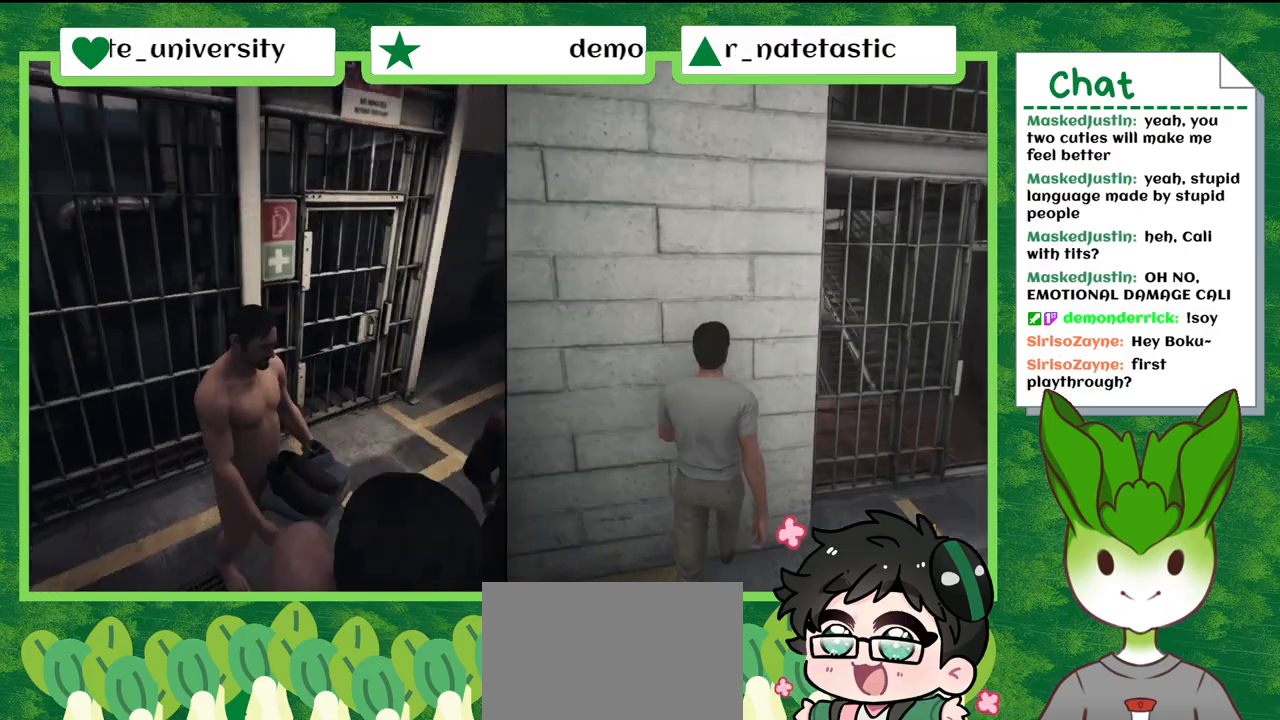
Gameplay with a controller (Nintendo layout); each line is a JSON object with the inputs held at the frame after it. "events" lists button and stick changes between this image and that frame as [ms after this image, input, new state], when the widget could be followed in between. Not read: L2 L3 R2 R3 SELECT X Z.
{"buttons": [], "left_stick": "up", "right_stick": "center", "events": []}
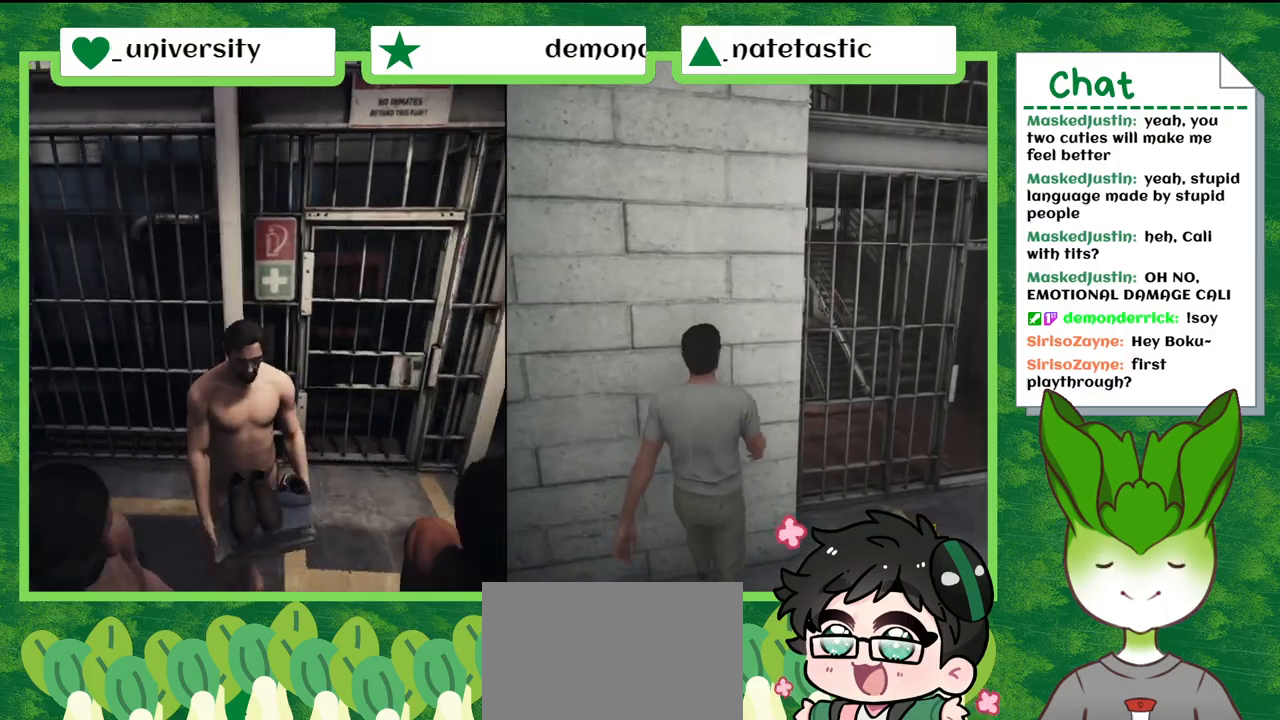
{"buttons": [], "left_stick": "up", "right_stick": "center", "events": []}
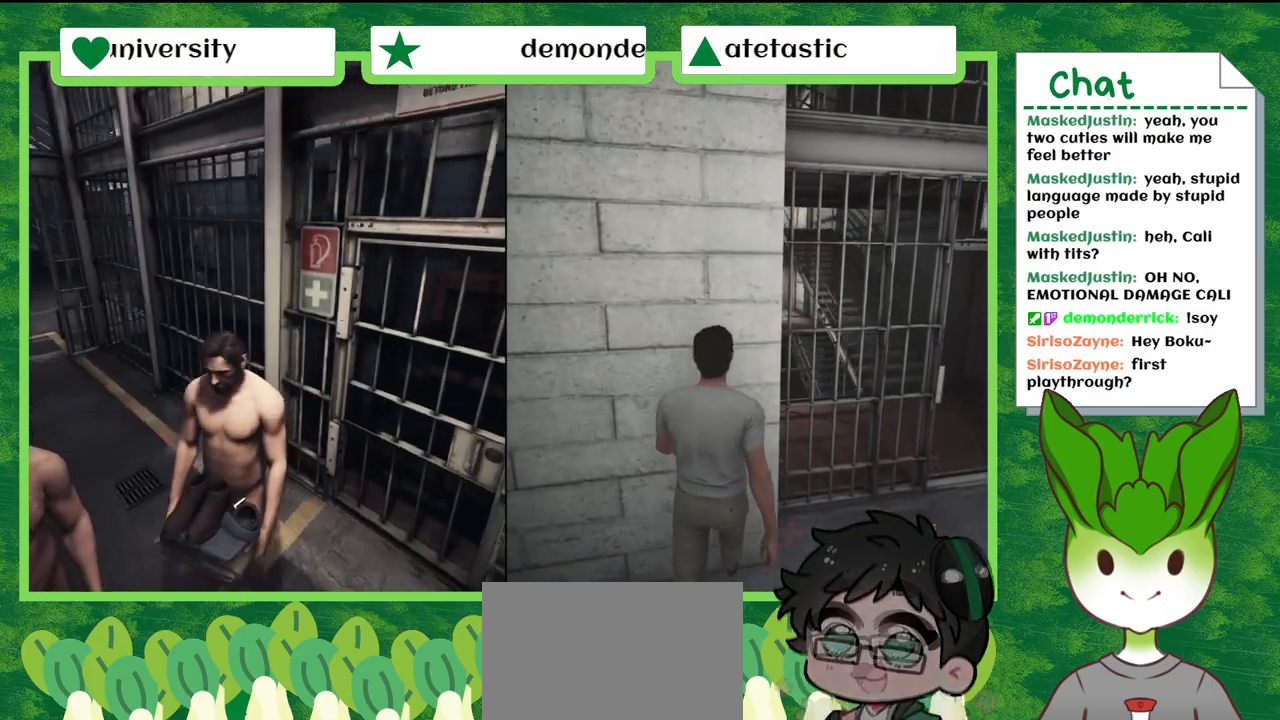
{"buttons": [], "left_stick": "right", "right_stick": "center", "events": [[200, "left_stick", "up-right"], [333, "left_stick", "right"]]}
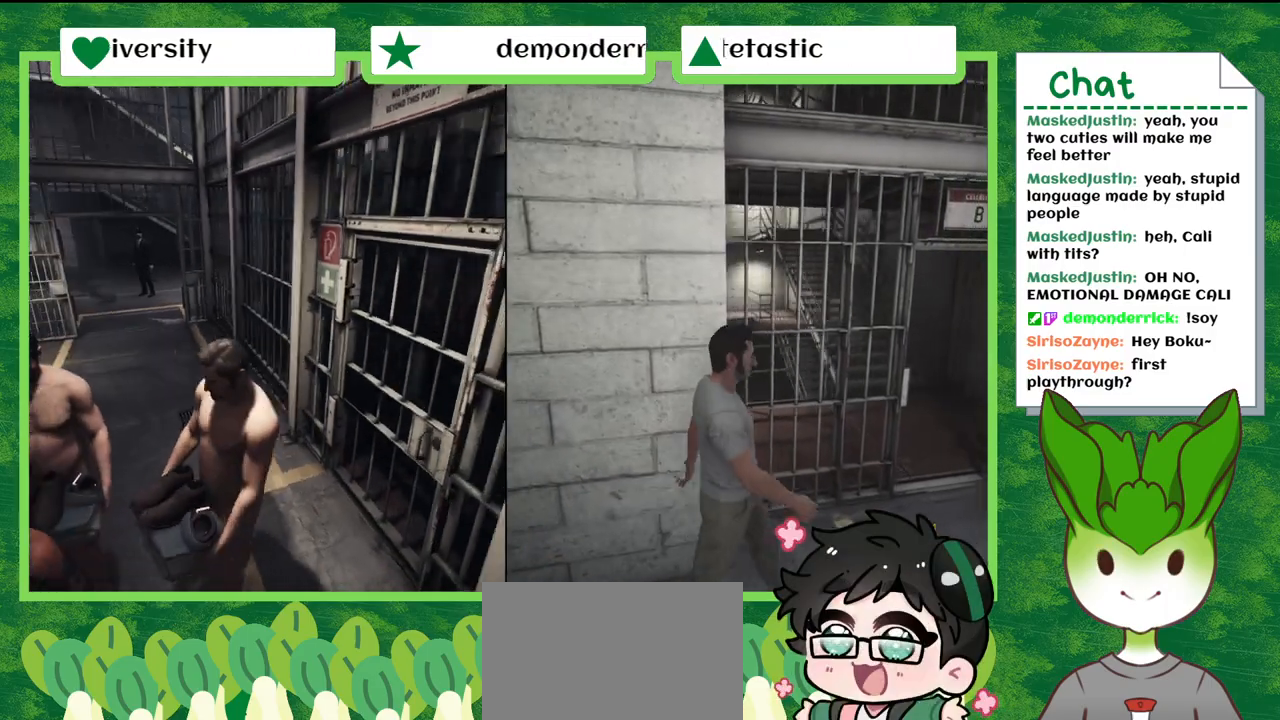
{"buttons": [], "left_stick": "up", "right_stick": "center", "events": [[167, "left_stick", "up-right"], [267, "left_stick", "up"]]}
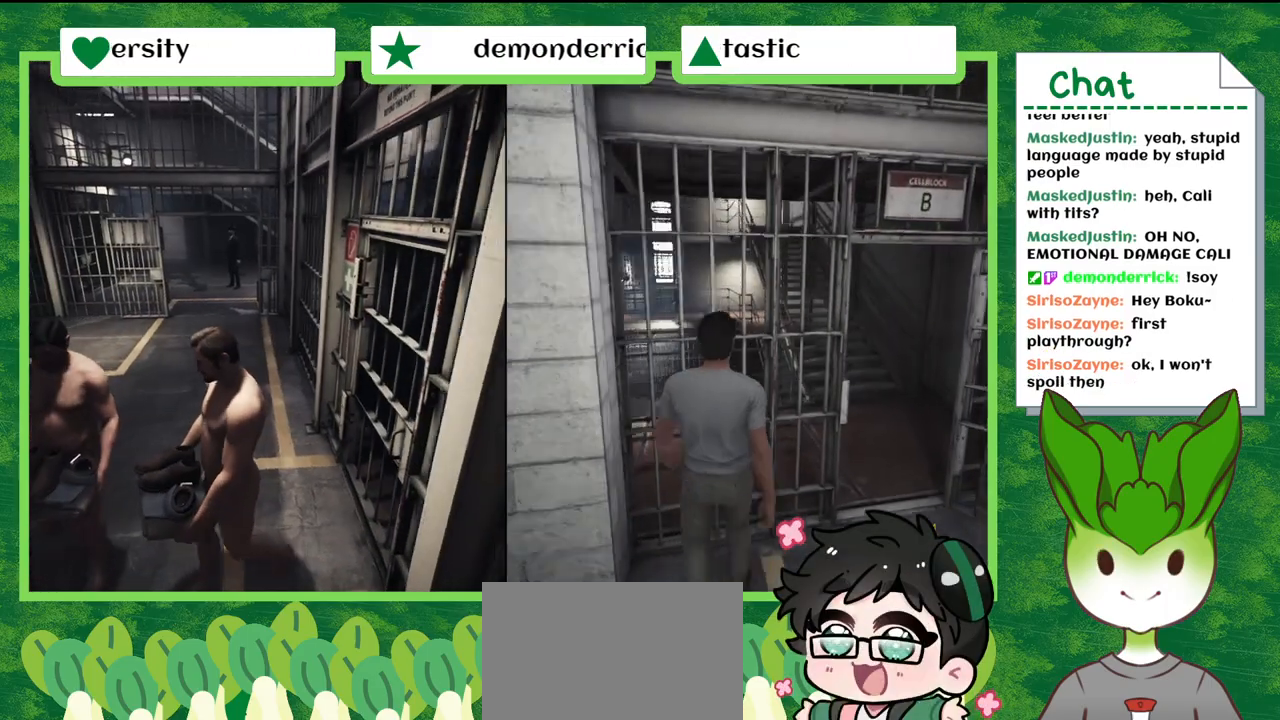
{"buttons": [], "left_stick": "center", "right_stick": "center", "events": [[33, "left_stick", "center"]]}
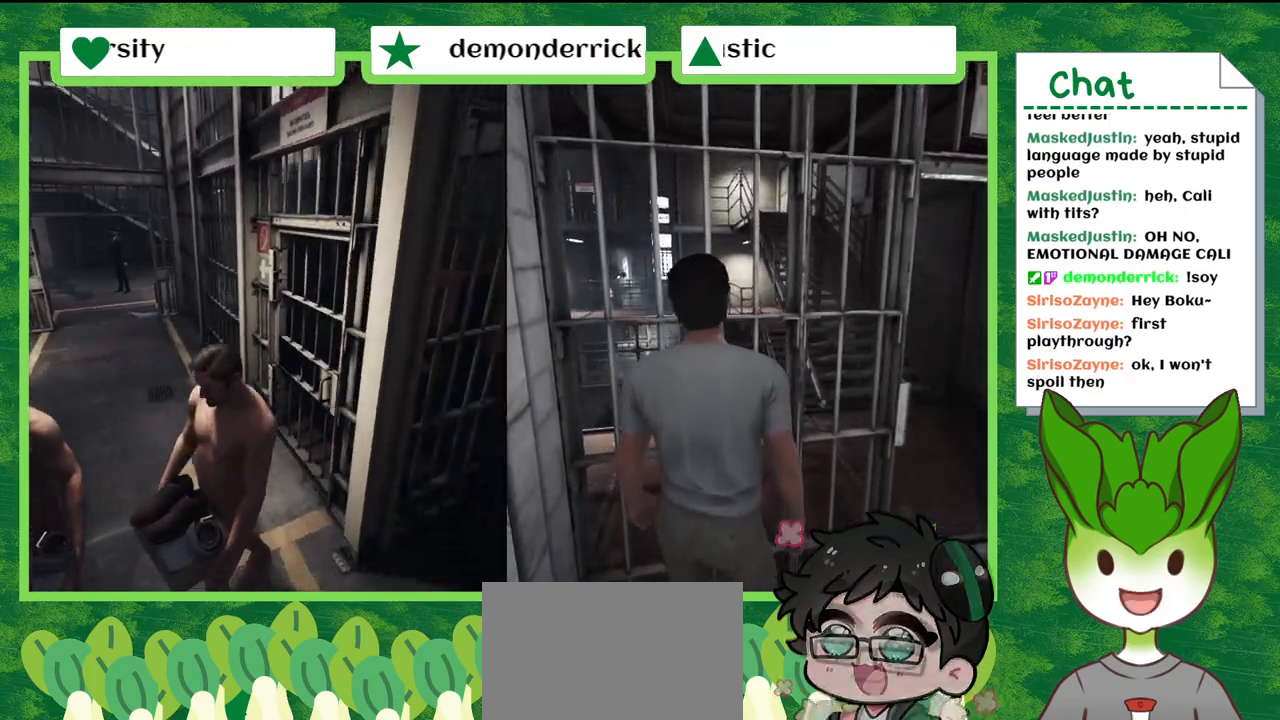
{"buttons": [], "left_stick": "center", "right_stick": "right", "events": [[467, "right_stick", "right"]]}
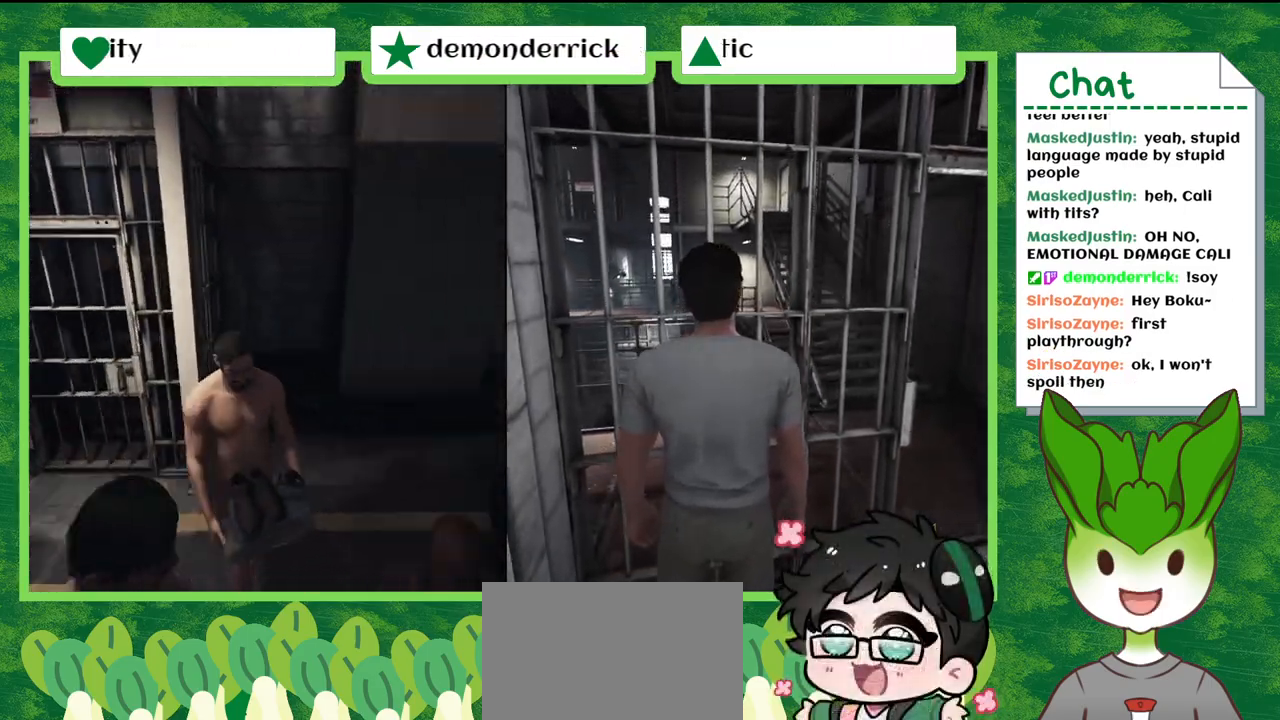
{"buttons": [], "left_stick": "up", "right_stick": "center", "events": [[200, "right_stick", "center"], [467, "left_stick", "up"]]}
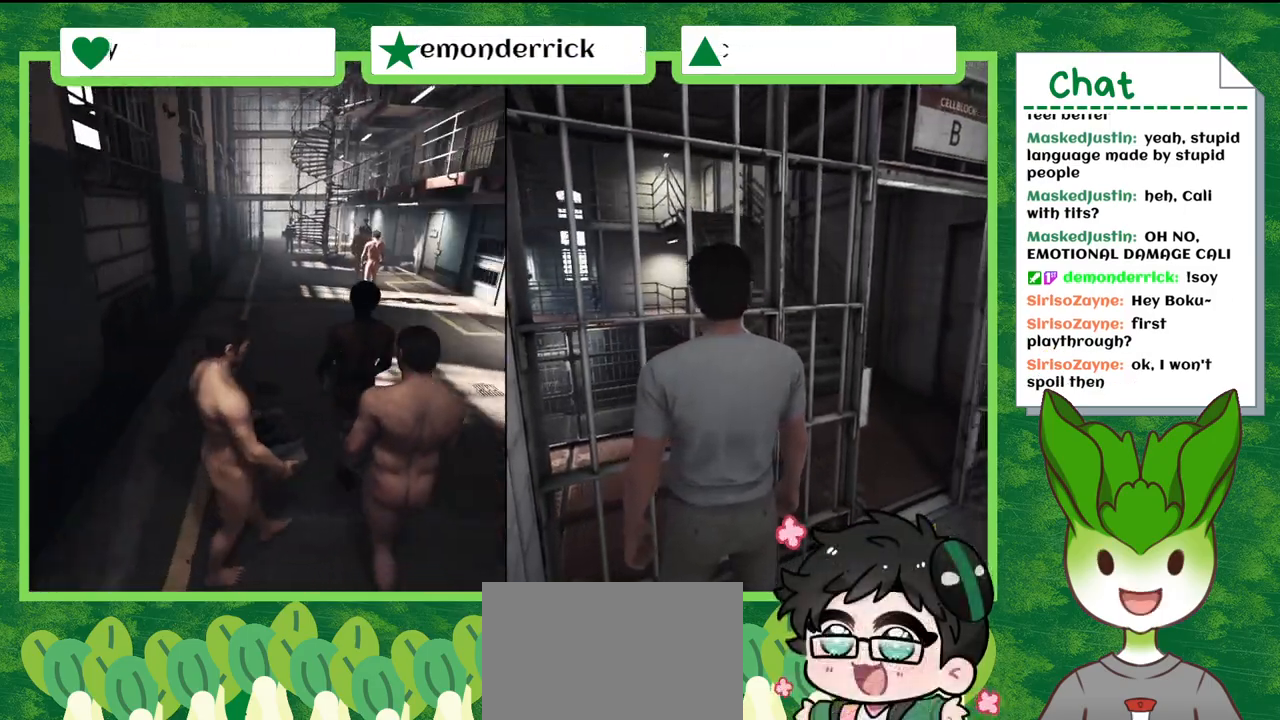
{"buttons": [], "left_stick": "down-right", "right_stick": "down-left", "events": [[267, "left_stick", "right"], [501, "left_stick", "down-right"], [501, "right_stick", "down-left"]]}
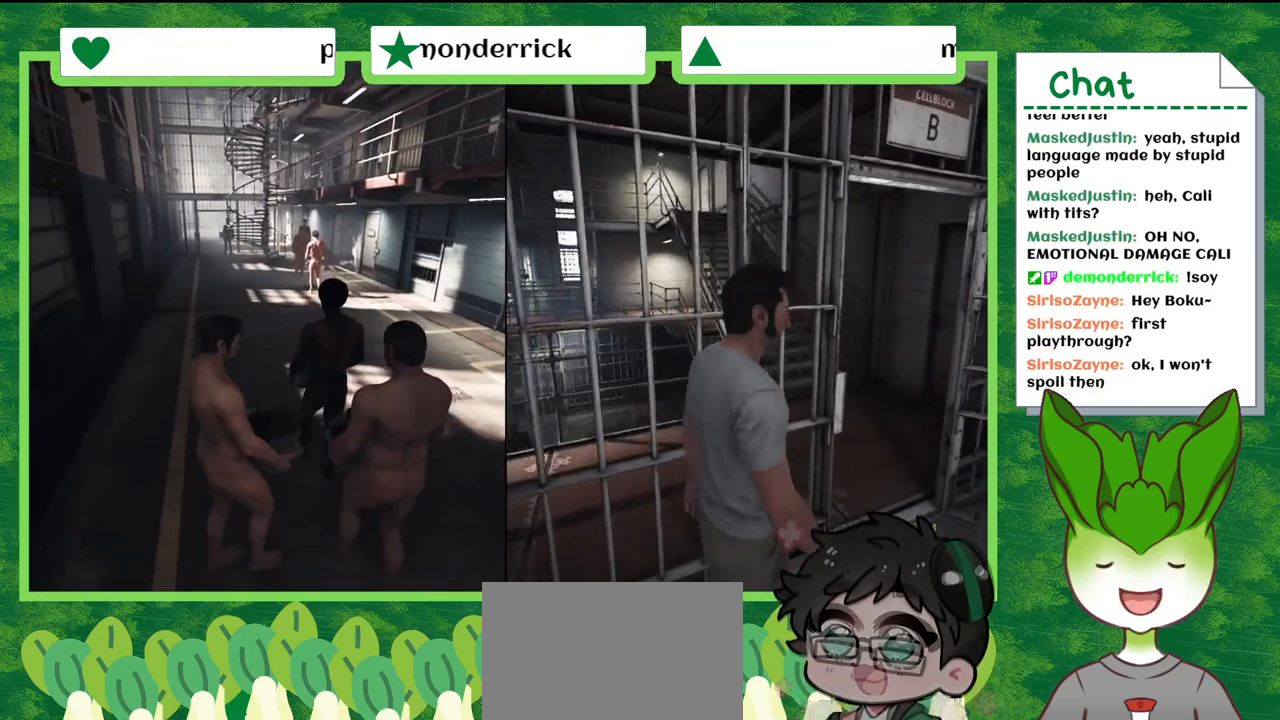
{"buttons": [], "left_stick": "down-right", "right_stick": "center", "events": [[333, "right_stick", "center"]]}
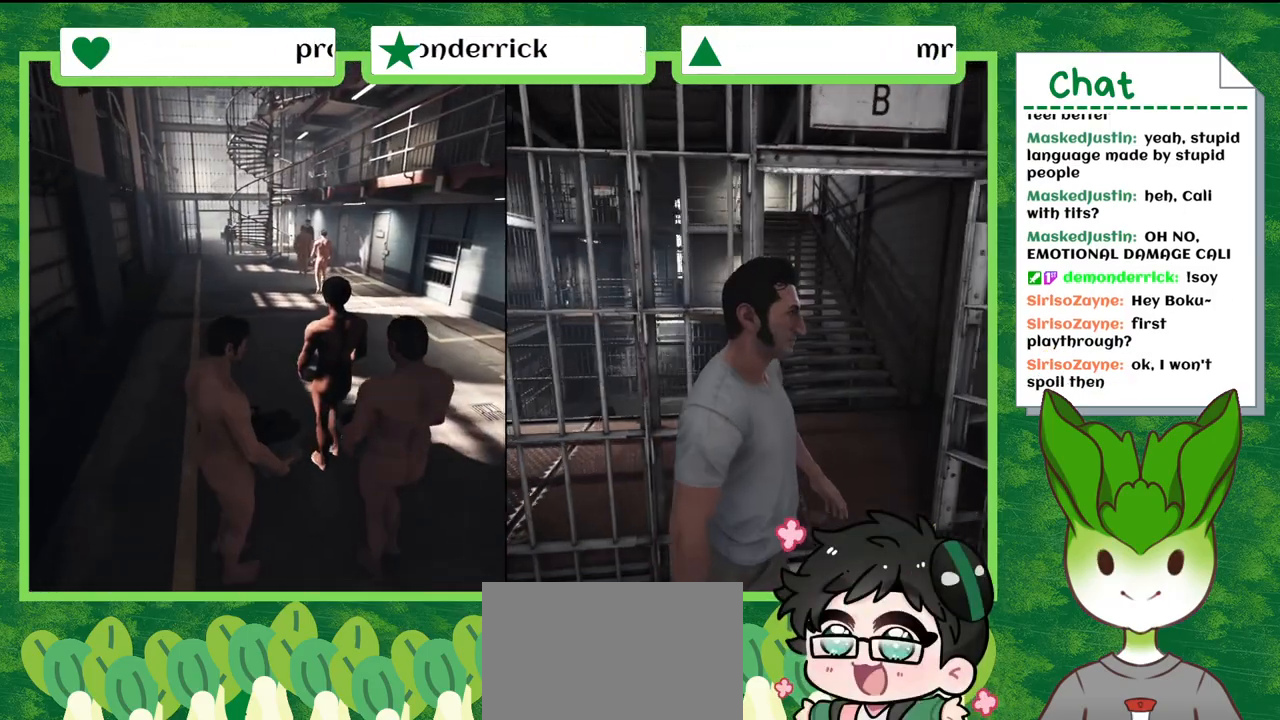
{"buttons": [], "left_stick": "down-right", "right_stick": "center", "events": []}
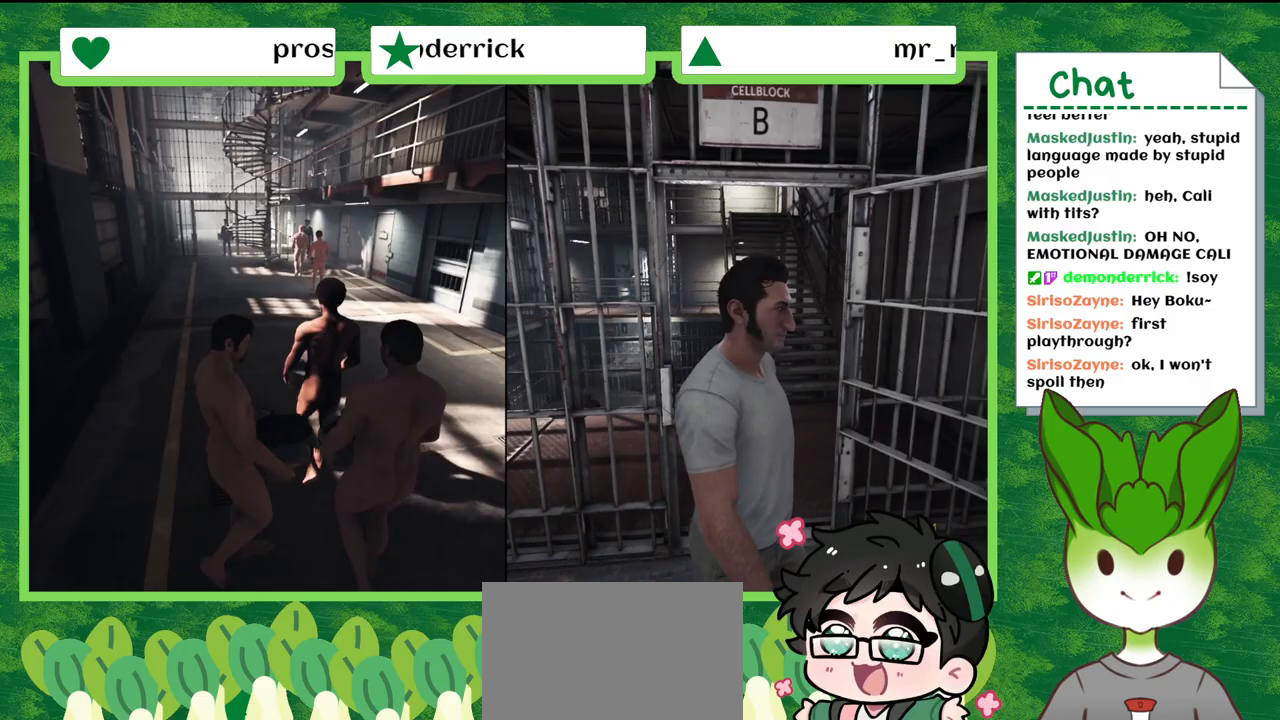
{"buttons": [], "left_stick": "up", "right_stick": "center", "events": [[133, "left_stick", "right"], [233, "left_stick", "up-right"], [367, "left_stick", "up"]]}
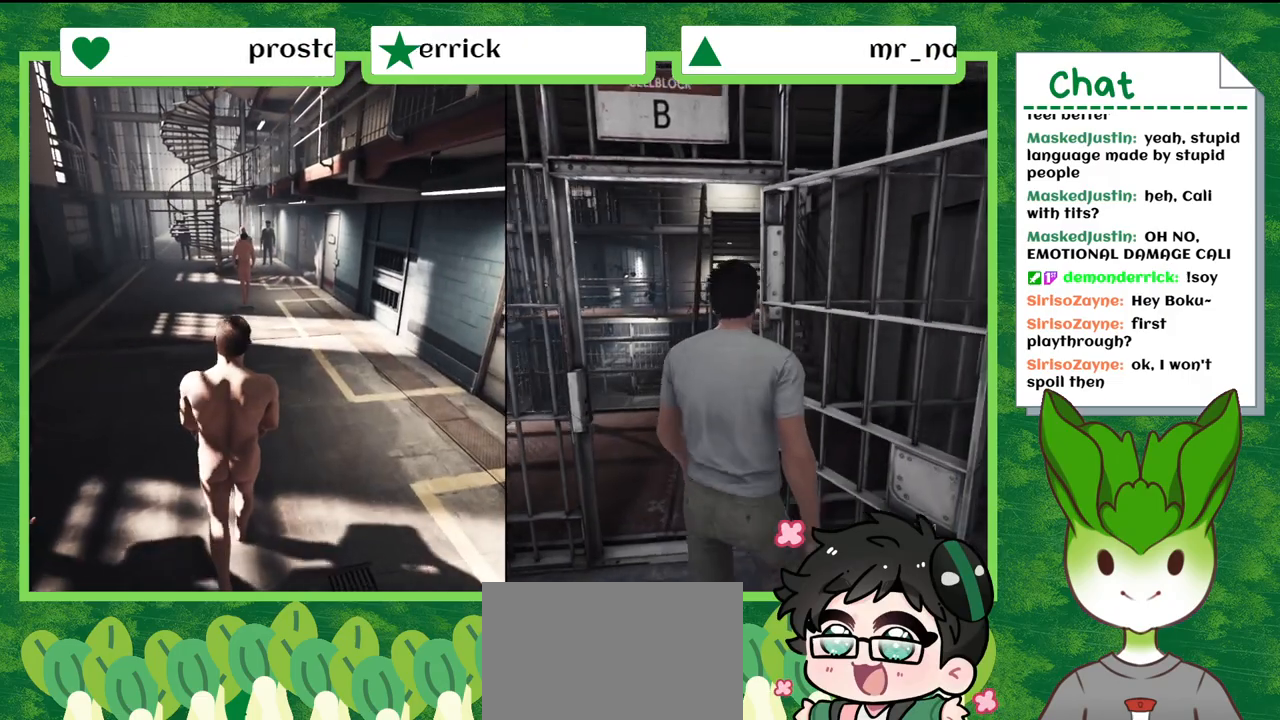
{"buttons": [], "left_stick": "down-left", "right_stick": "center", "events": [[100, "left_stick", "up-left"], [234, "left_stick", "center"], [467, "left_stick", "down-left"]]}
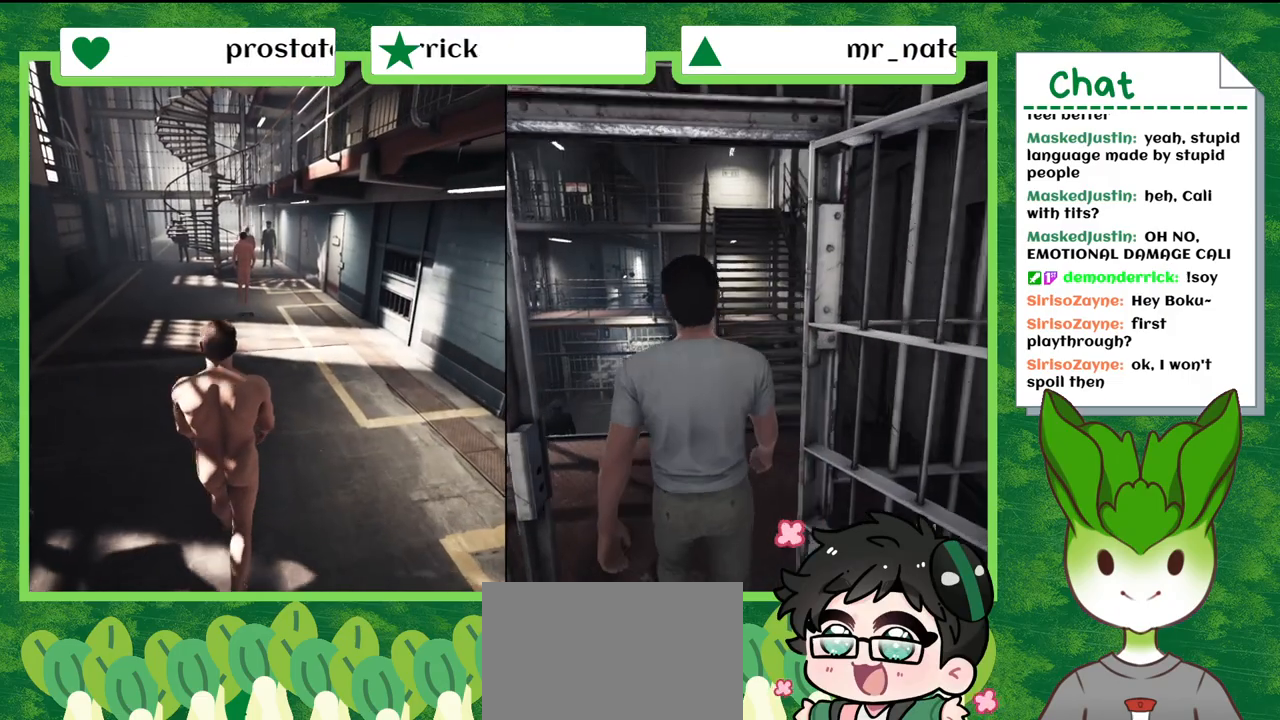
{"buttons": [], "left_stick": "up-left", "right_stick": "down-left", "events": [[100, "left_stick", "up-left"], [166, "left_stick", "up"], [166, "right_stick", "down"], [233, "right_stick", "down-left"], [467, "left_stick", "up-left"]]}
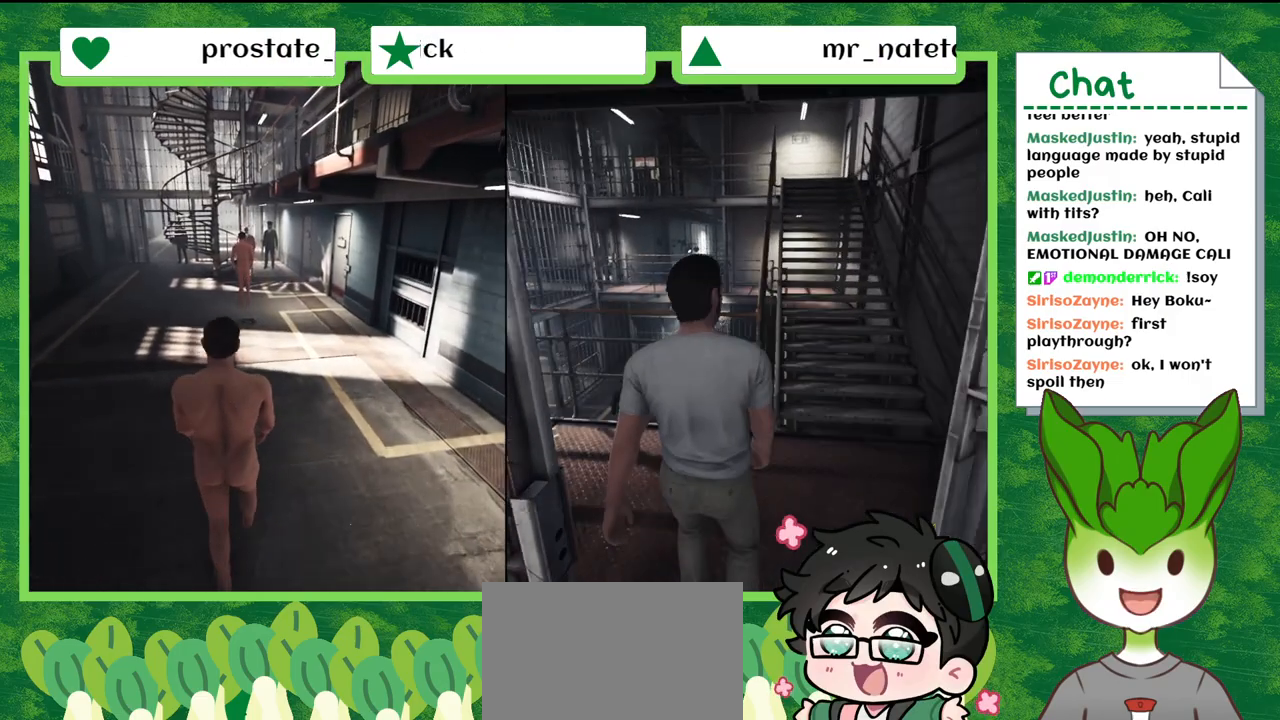
{"buttons": [], "left_stick": "up-left", "right_stick": "center", "events": [[100, "right_stick", "left"], [467, "right_stick", "center"]]}
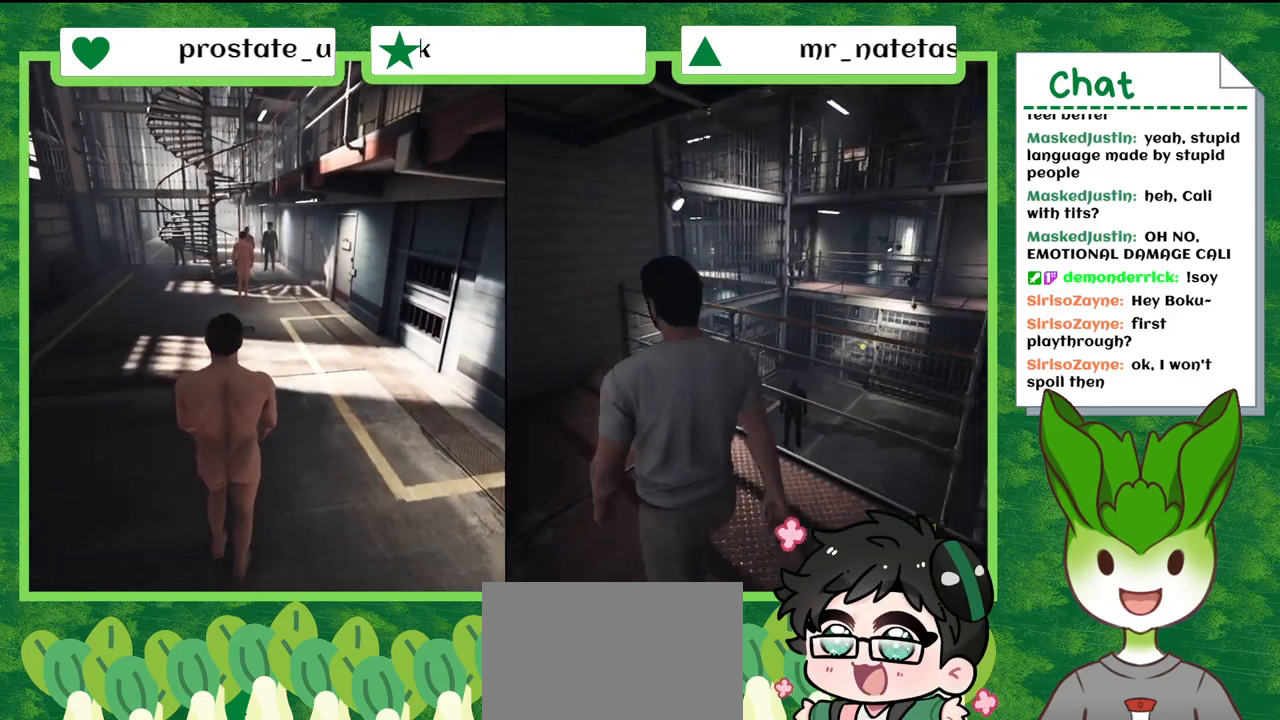
{"buttons": [], "left_stick": "up-left", "right_stick": "down-left", "events": [[333, "right_stick", "down-left"]]}
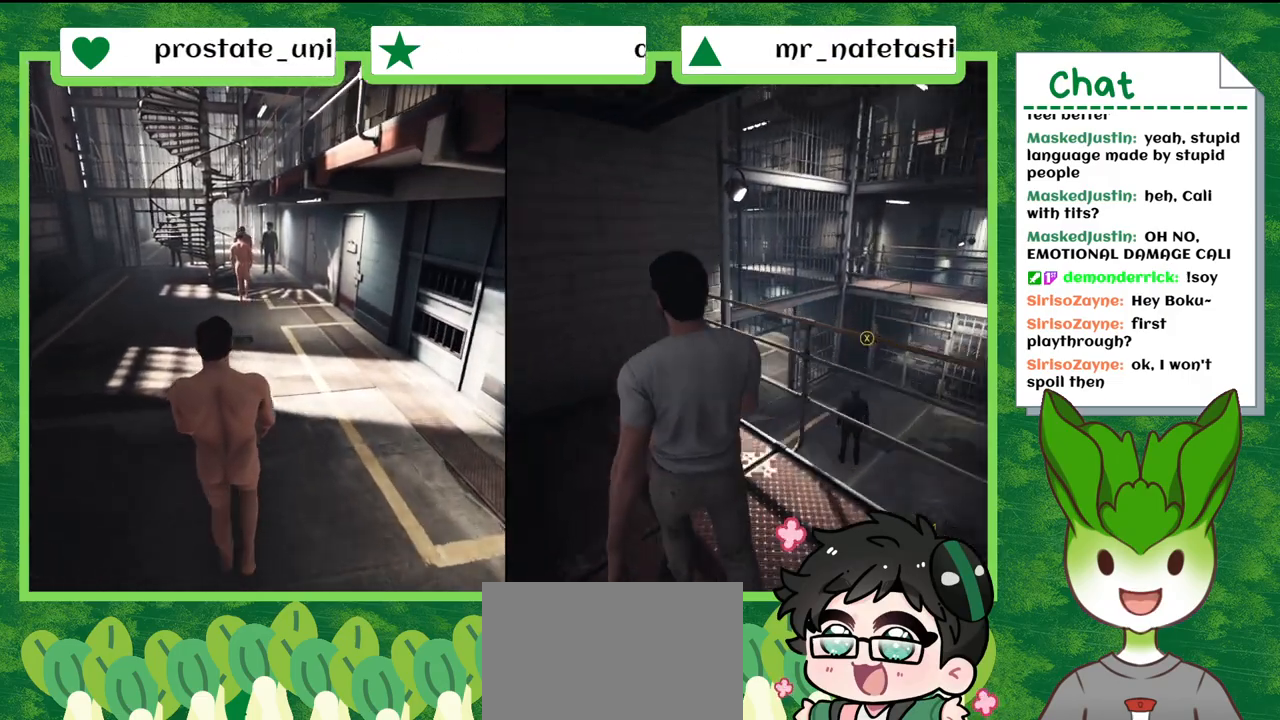
{"buttons": [], "left_stick": "up-left", "right_stick": "center", "events": [[67, "right_stick", "center"]]}
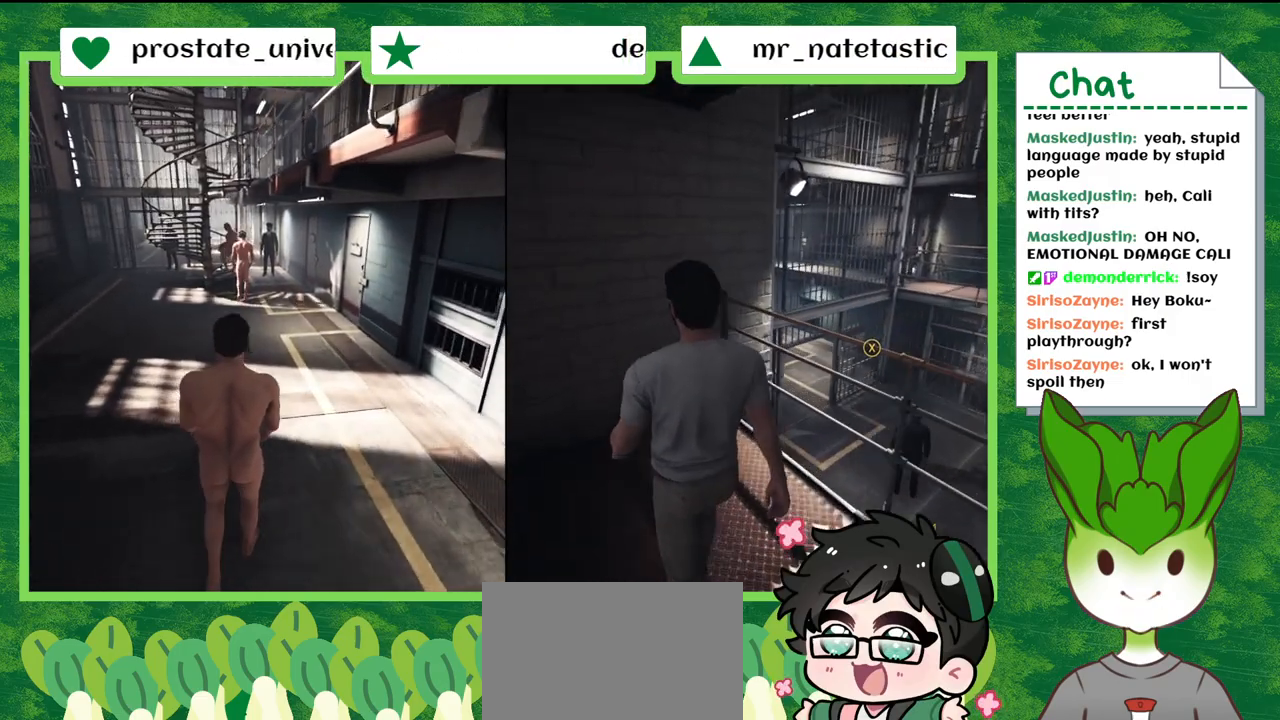
{"buttons": [], "left_stick": "down", "right_stick": "left", "events": [[33, "left_stick", "left"], [66, "right_stick", "down-left"], [133, "left_stick", "down-left"], [200, "right_stick", "left"], [467, "left_stick", "down"]]}
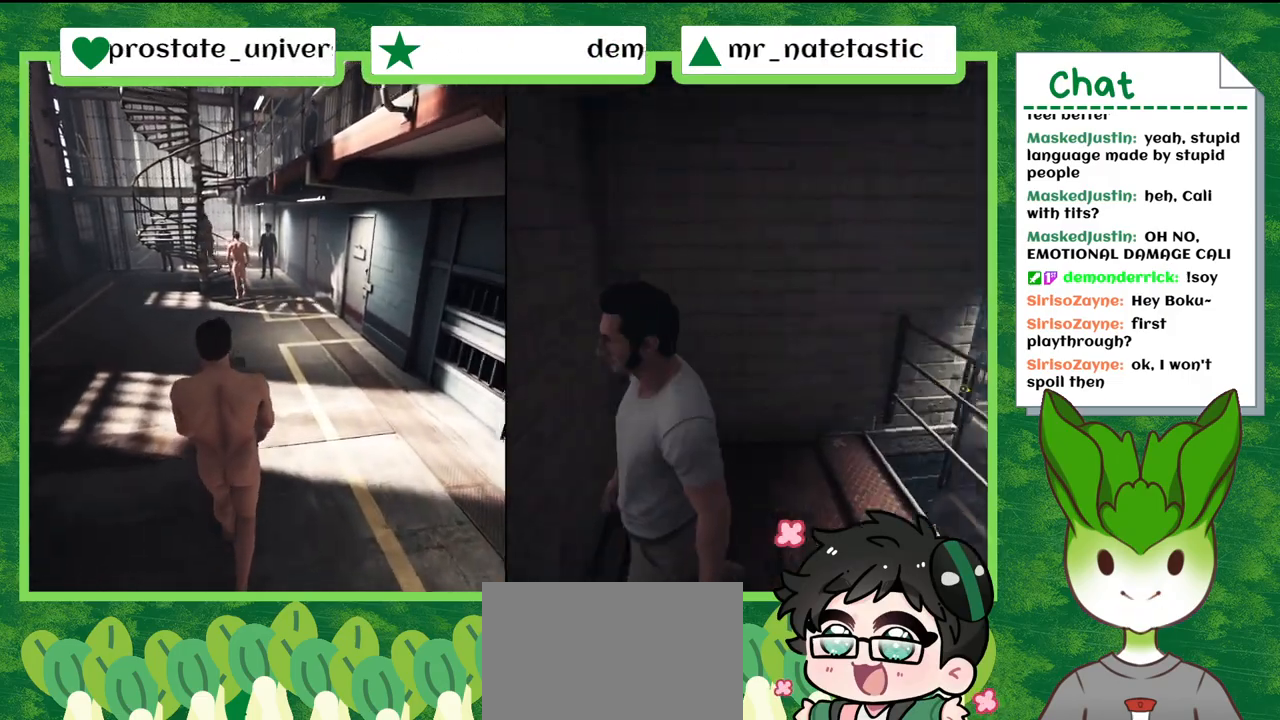
{"buttons": [], "left_stick": "right", "right_stick": "center", "events": [[267, "left_stick", "down-right"], [300, "right_stick", "center"], [501, "left_stick", "right"]]}
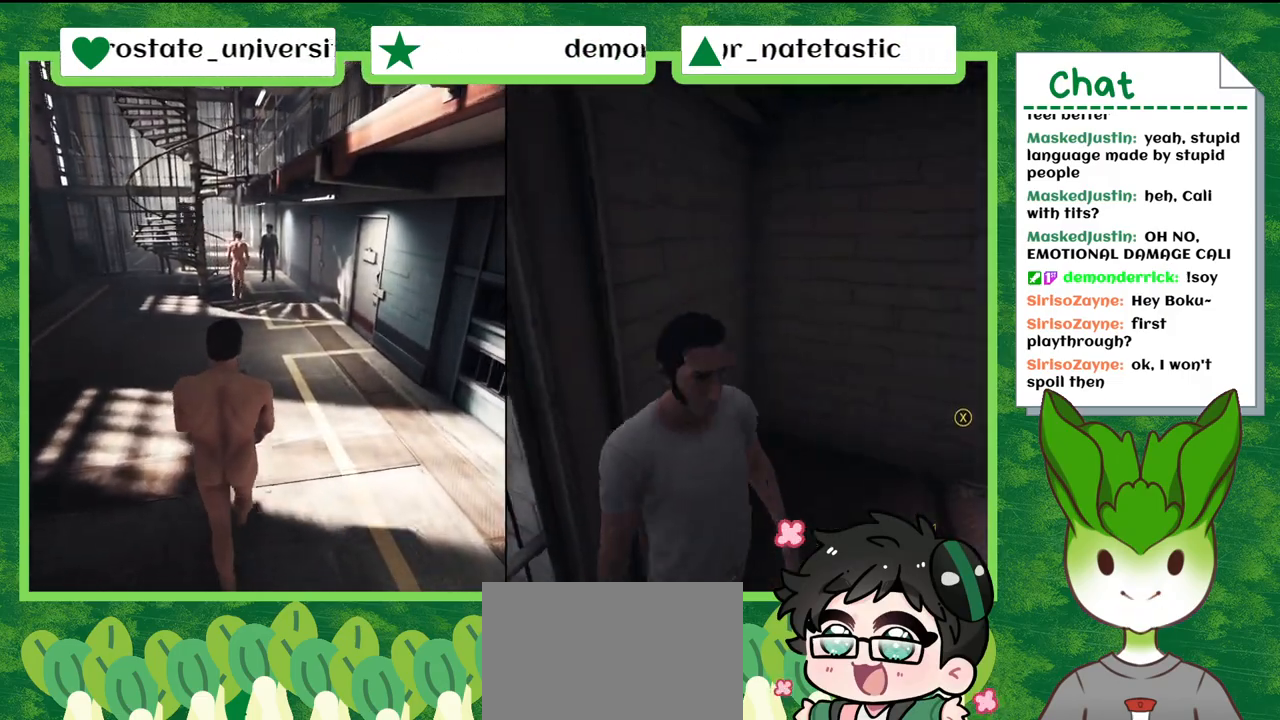
{"buttons": [], "left_stick": "up-right", "right_stick": "down-right", "events": [[33, "right_stick", "down-right"], [100, "left_stick", "up-right"]]}
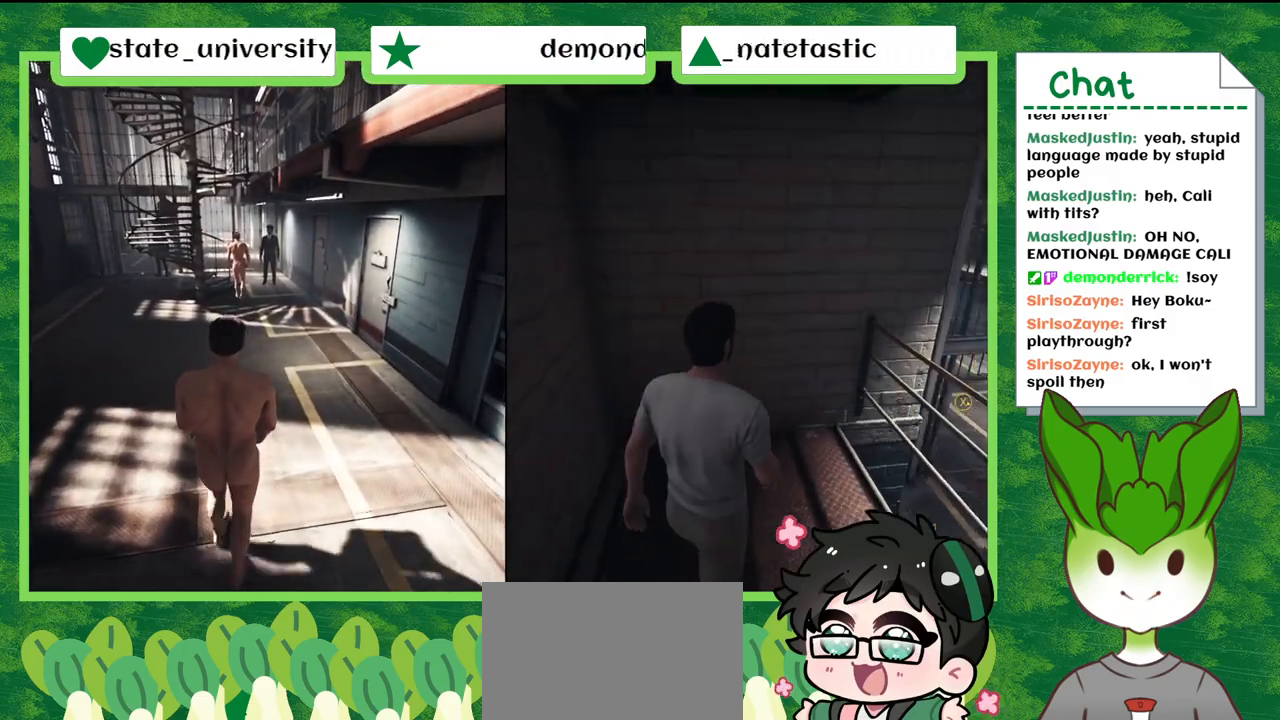
{"buttons": [], "left_stick": "right", "right_stick": "down-right", "events": [[300, "left_stick", "right"]]}
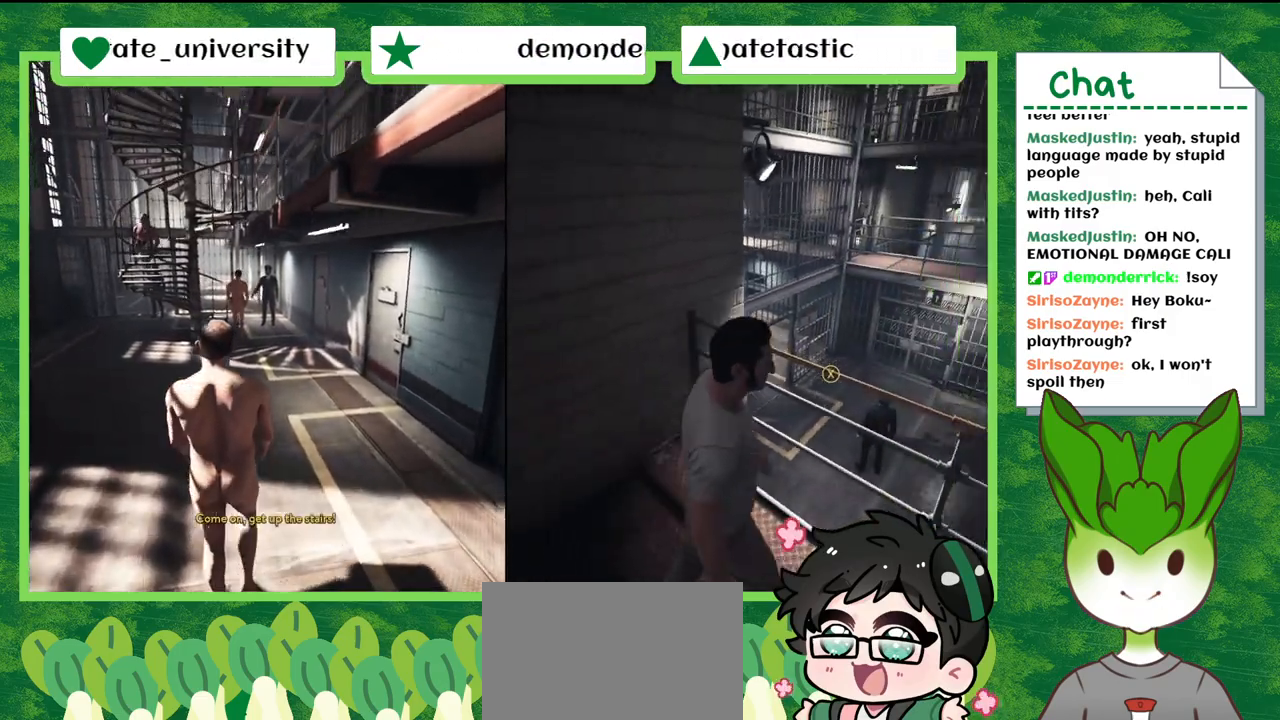
{"buttons": [], "left_stick": "right", "right_stick": "down-right", "events": [[100, "left_stick", "down-right"], [500, "left_stick", "right"]]}
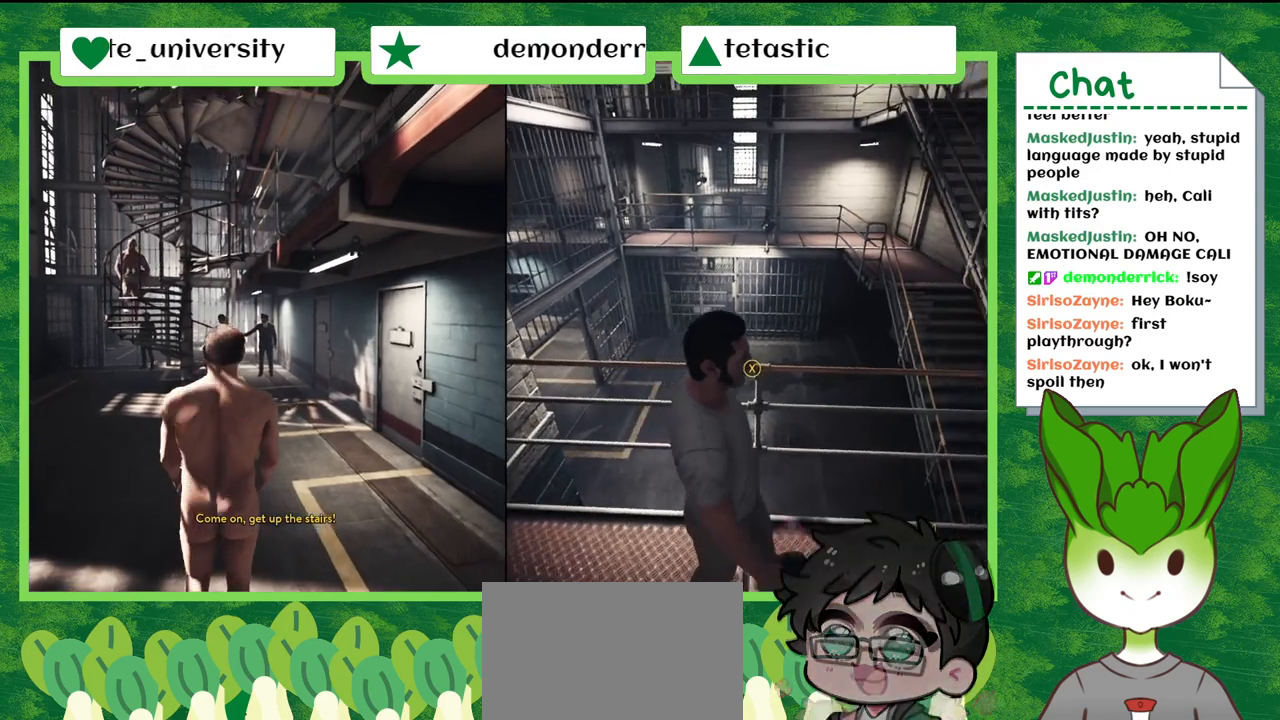
{"buttons": [], "left_stick": "center", "right_stick": "center", "events": [[134, "left_stick", "up-right"], [167, "right_stick", "center"], [467, "left_stick", "center"]]}
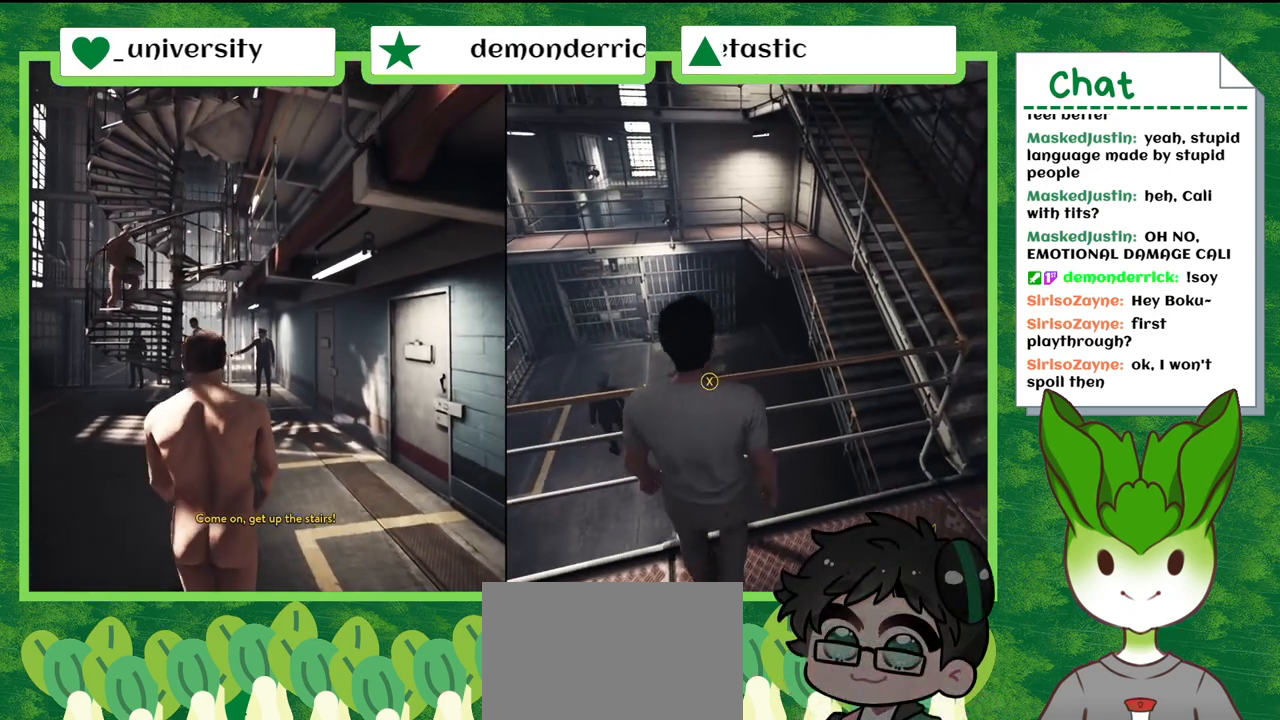
{"buttons": ["Y"], "left_stick": "center", "right_stick": "center", "events": [[433, "Y", "down"]]}
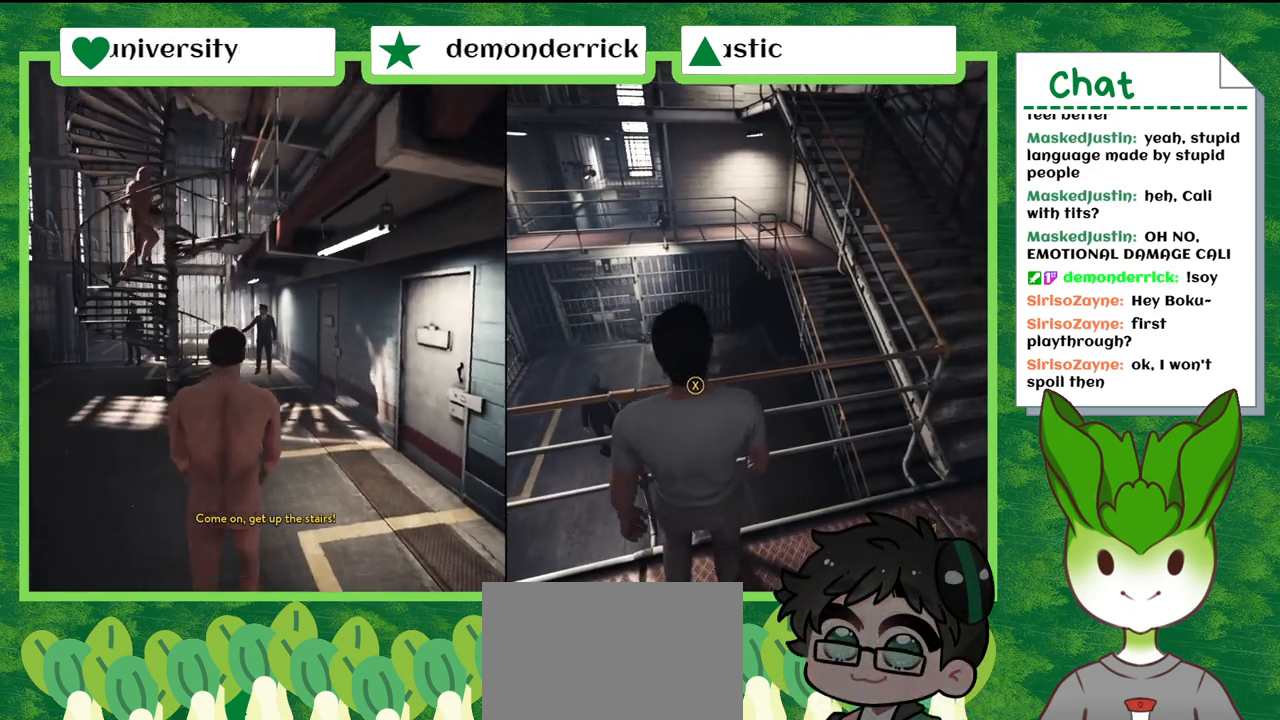
{"buttons": [], "left_stick": "center", "right_stick": "center", "events": [[267, "Y", "up"]]}
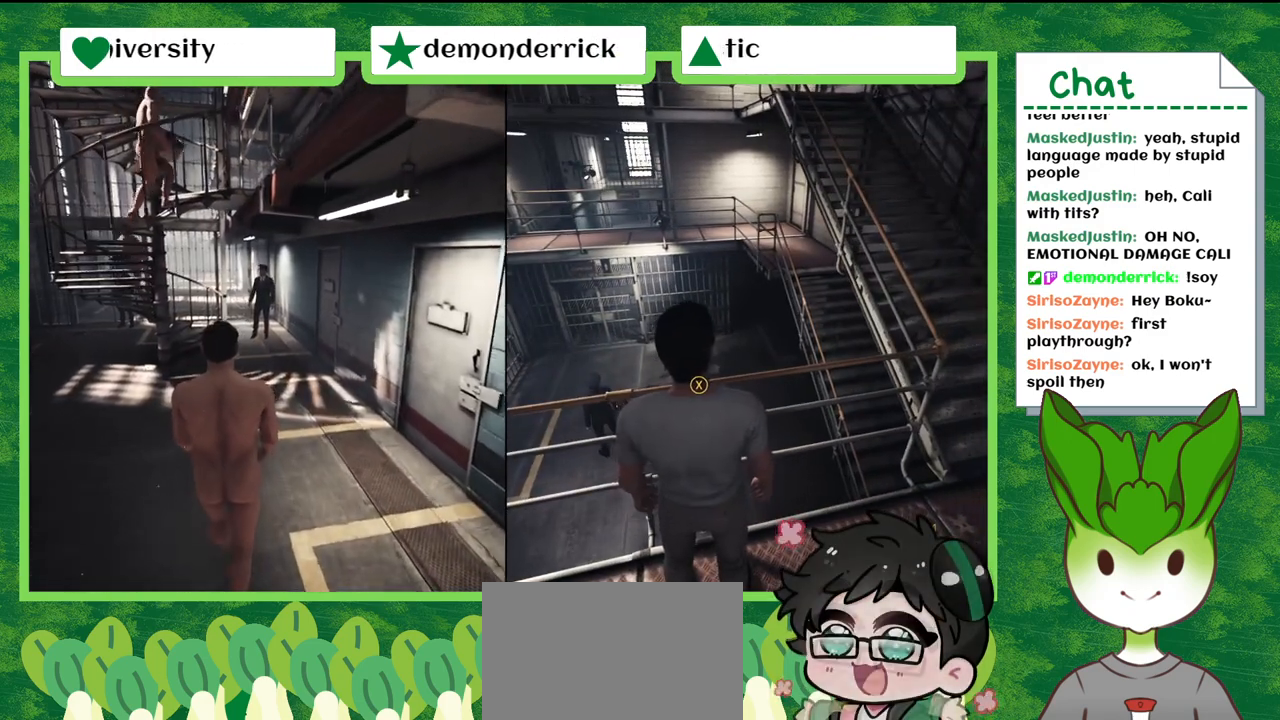
{"buttons": [], "left_stick": "center", "right_stick": "center", "events": []}
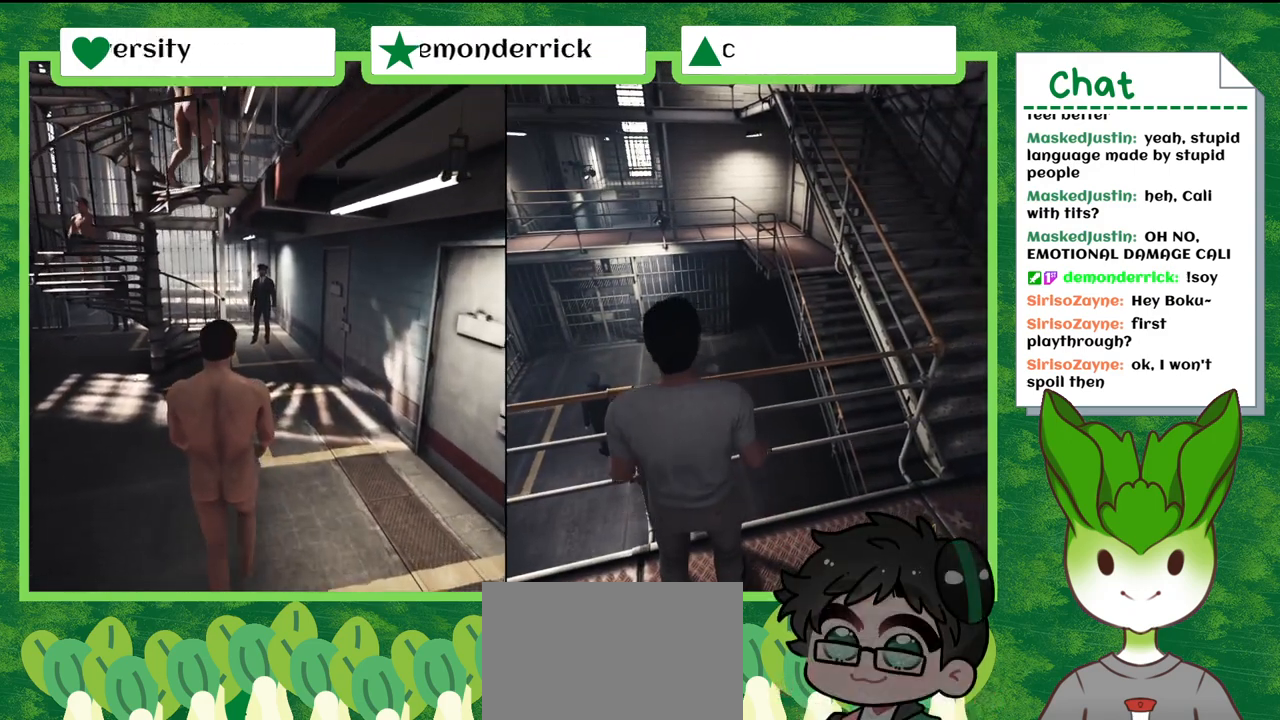
{"buttons": [], "left_stick": "center", "right_stick": "center", "events": []}
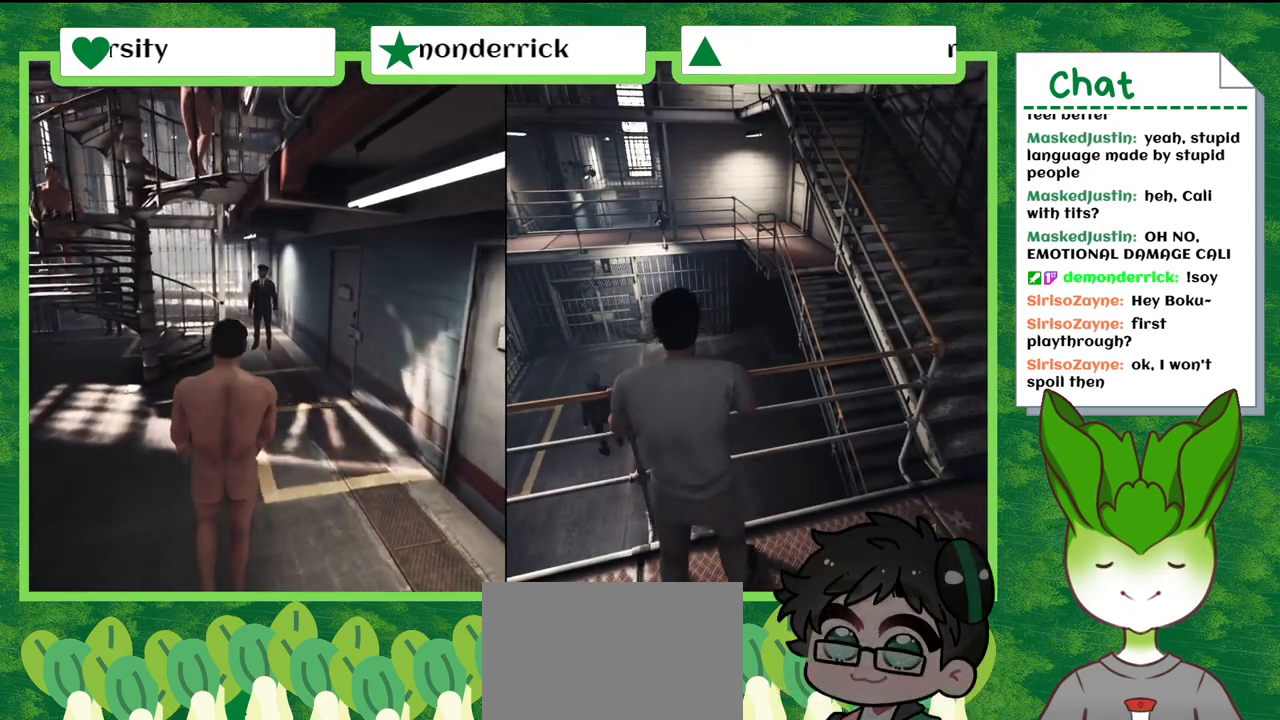
{"buttons": [], "left_stick": "center", "right_stick": "down", "events": [[367, "right_stick", "down"]]}
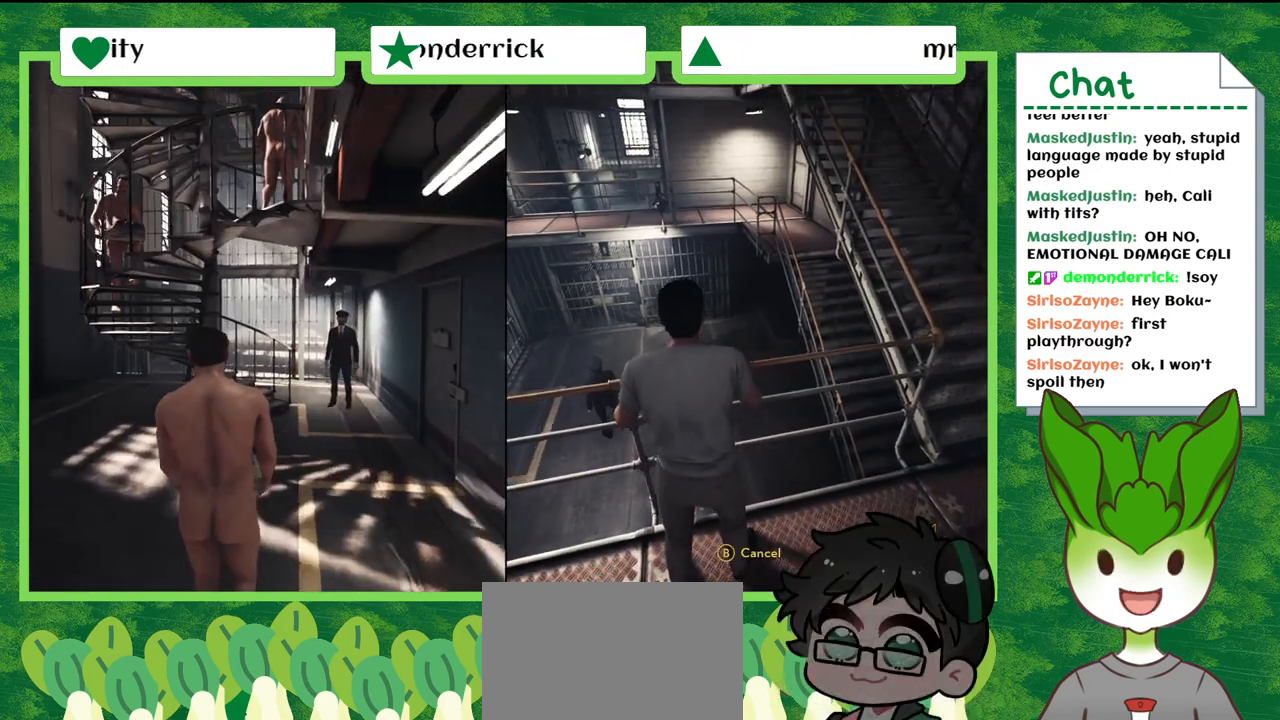
{"buttons": [], "left_stick": "center", "right_stick": "down", "events": []}
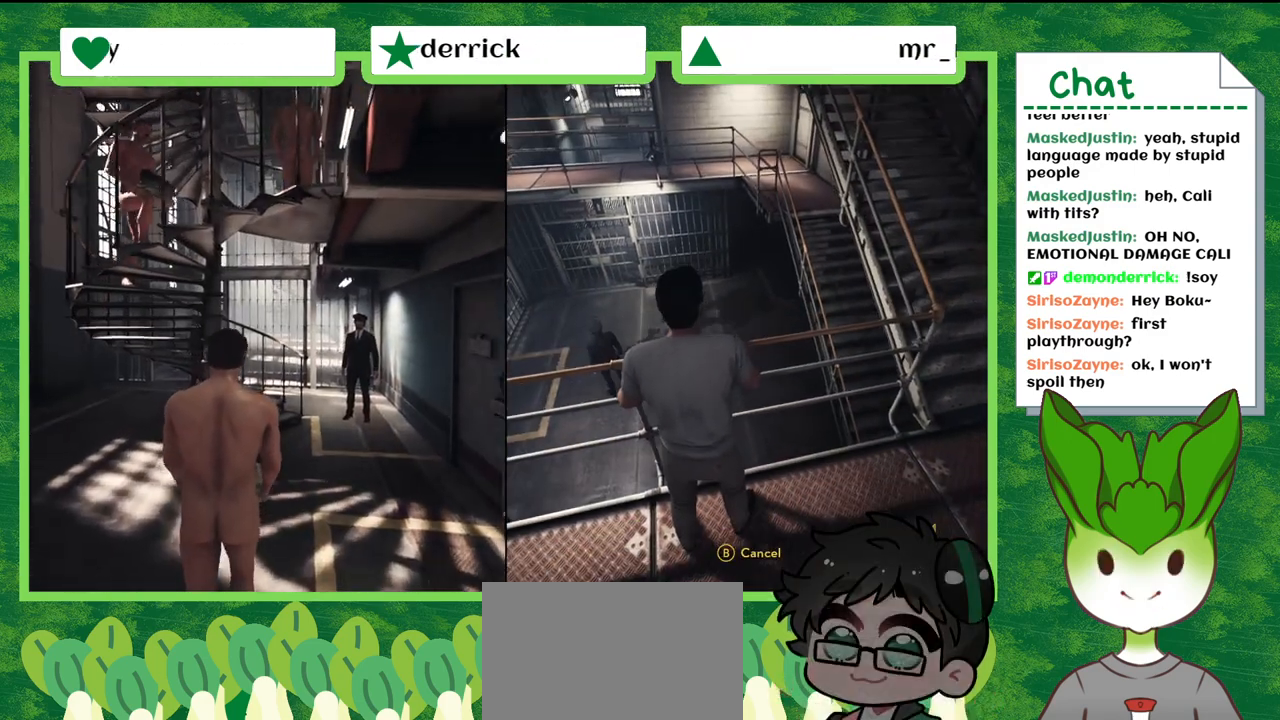
{"buttons": [], "left_stick": "center", "right_stick": "down-right", "events": [[66, "right_stick", "down-right"]]}
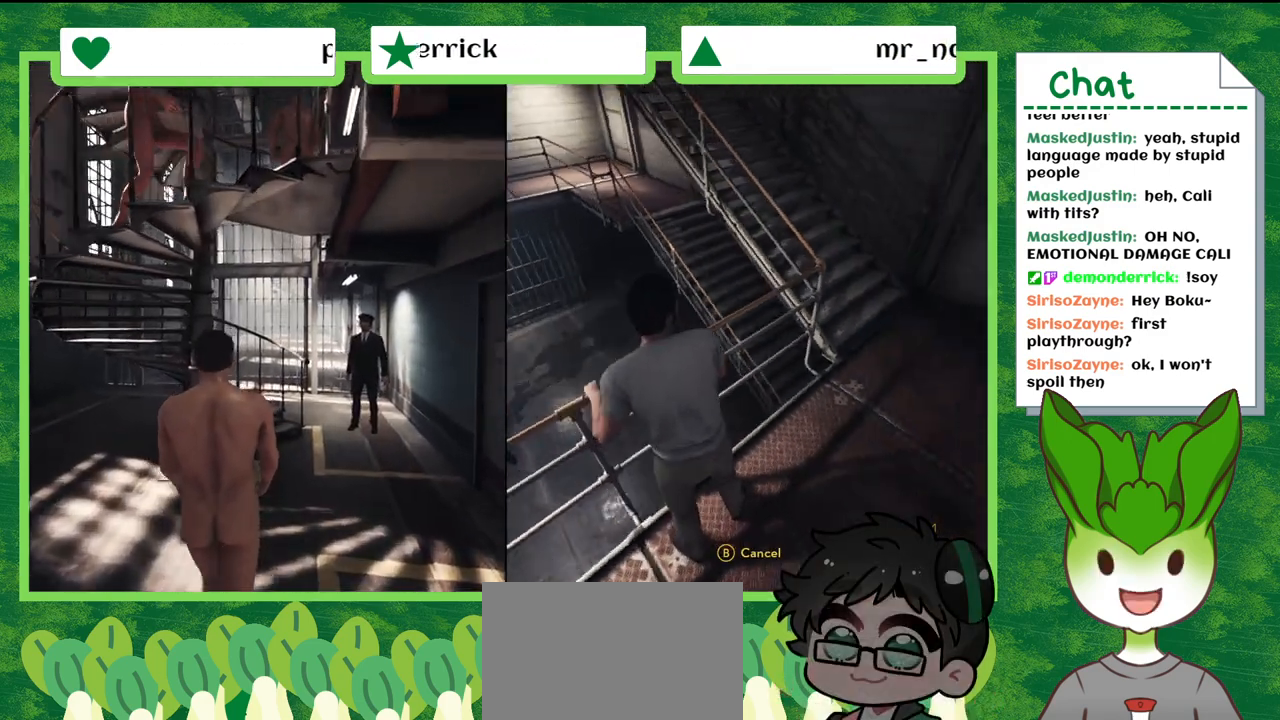
{"buttons": [], "left_stick": "center", "right_stick": "down-left", "events": [[434, "right_stick", "down-left"]]}